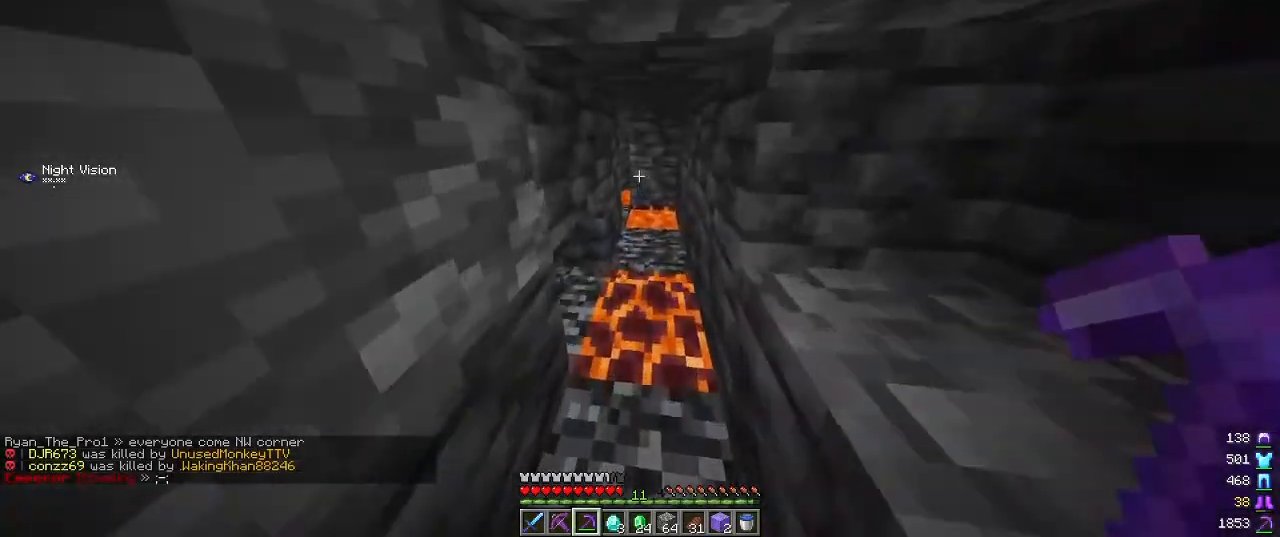
Gameplay with keyboard and mouse; each line is a JSON object with the keys and mouse buttons held at the frame after it. "events" lists presses ("down") and releases ("up") of "a", "d", "s", "w", "mouse_left" and "mouse_right" between this image and that frame as [ms after this image, input, new state], when the widget could be followed in between. "mouse_left", "mouse_right" = the "left", "right" buttons of the "mouse" list. No other keys are recorded. Fast repeated clicks can show as one long hold. Mouse movement is not recorded.
{"keys": ["w"], "mouse": [], "events": []}
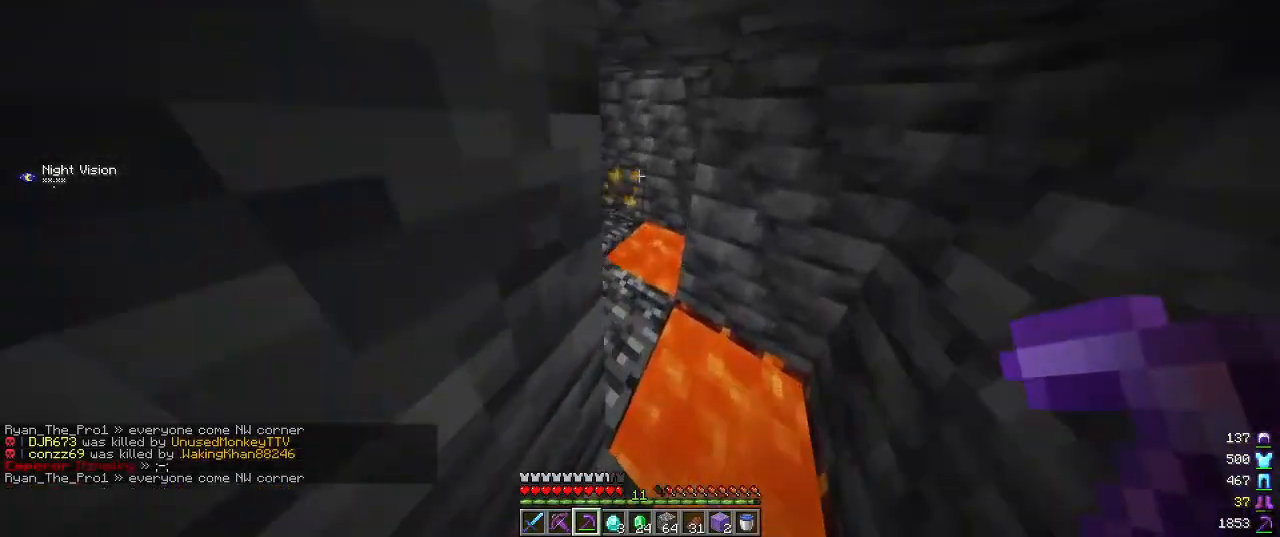
{"keys": ["a", "w"], "mouse": [], "events": [[367, "a", "down"]]}
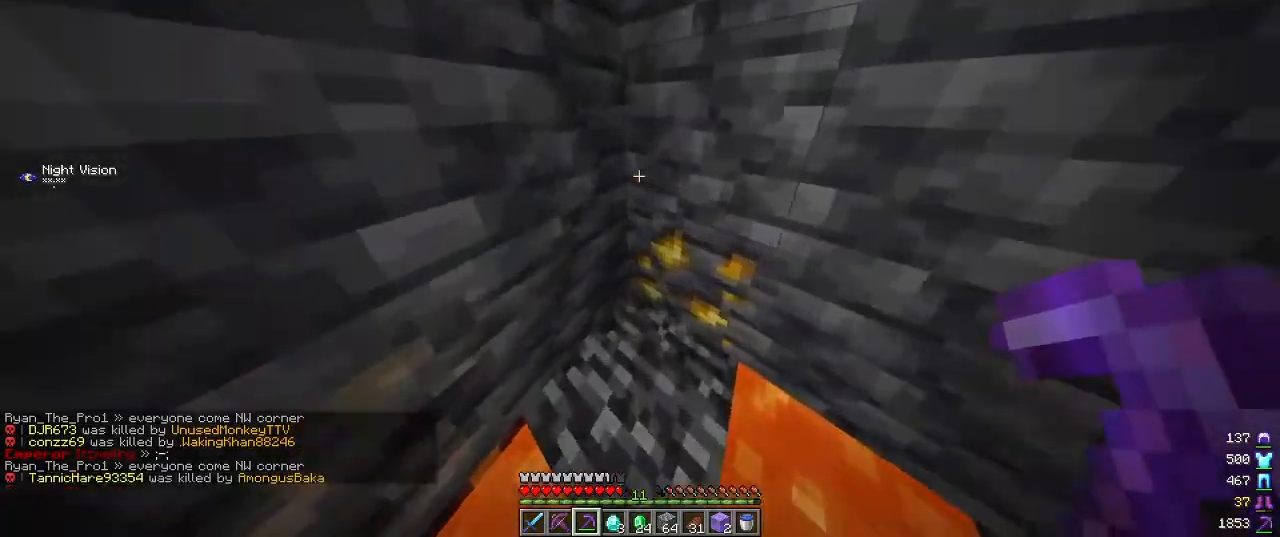
{"keys": [], "mouse": ["left"], "events": [[17, "a", "up"], [84, "w", "up"], [267, "mouse_left", "down"]]}
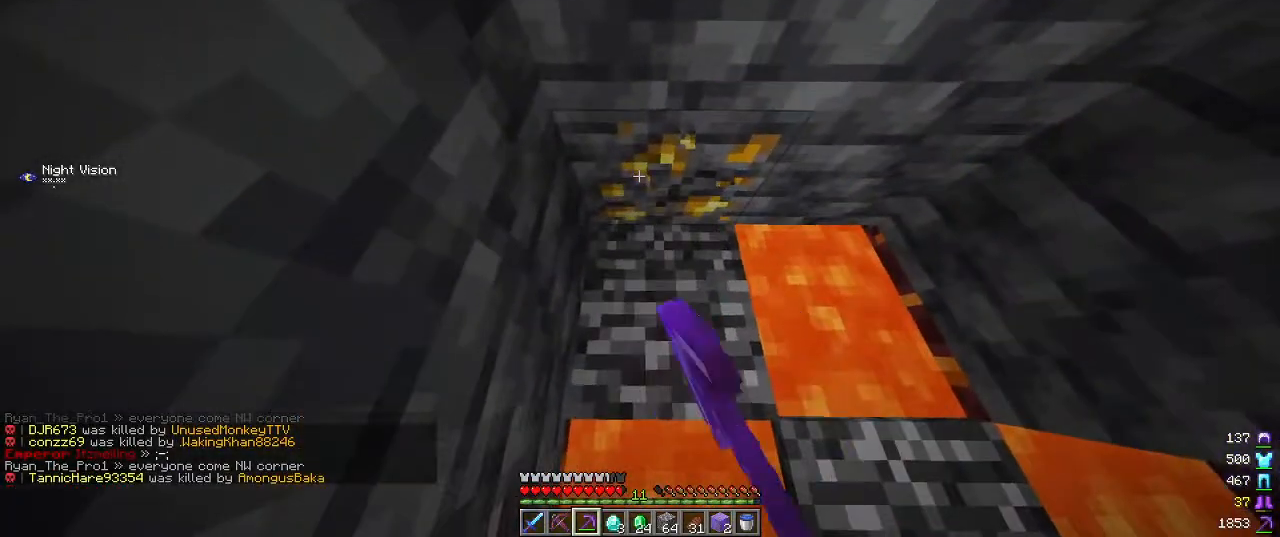
{"keys": [], "mouse": ["left"], "events": []}
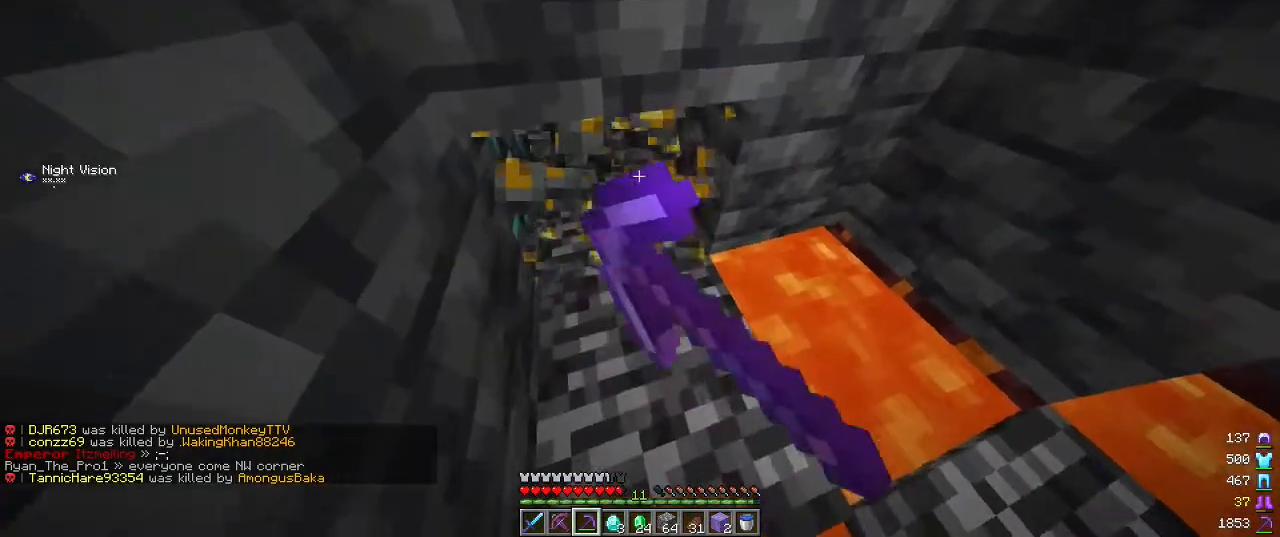
{"keys": [], "mouse": ["left"], "events": [[150, "d", "down"], [434, "d", "up"]]}
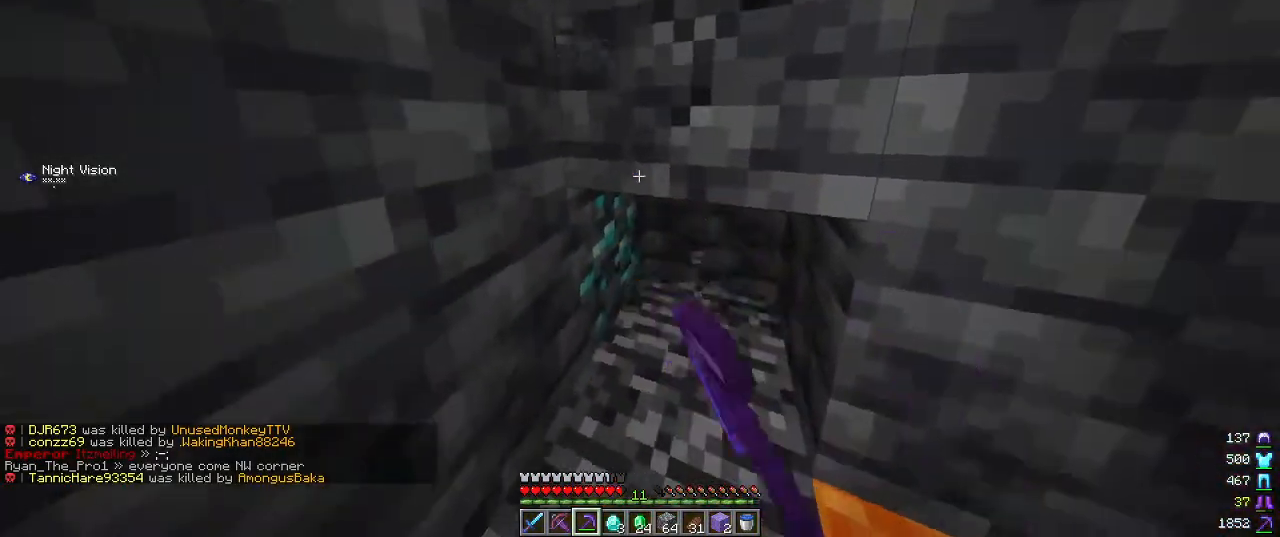
{"keys": ["w"], "mouse": ["left"], "events": [[50, "w", "down"]]}
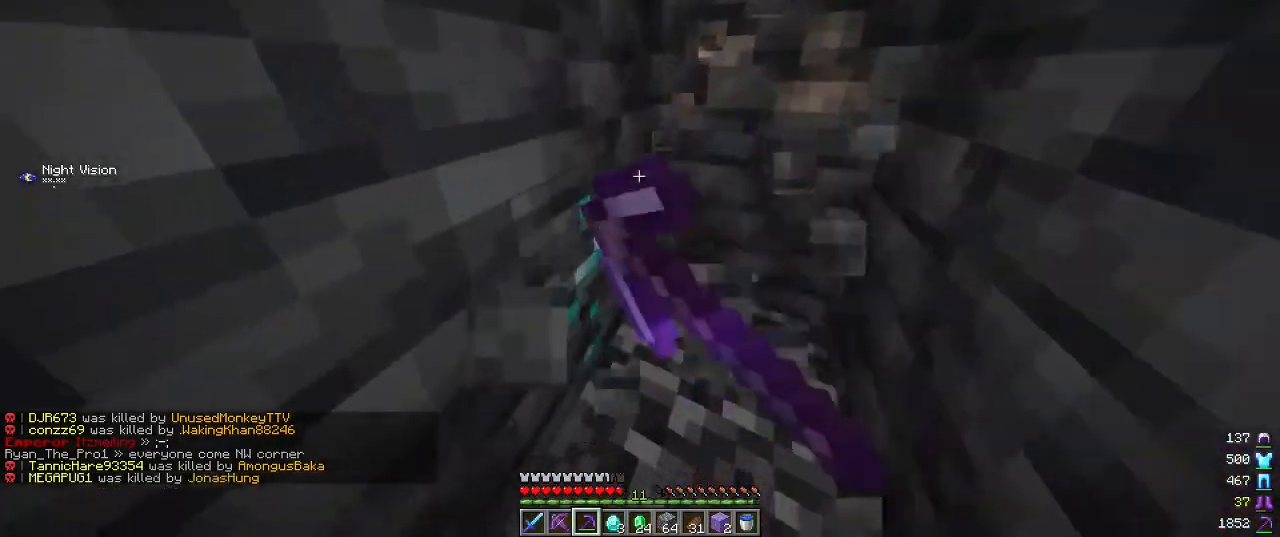
{"keys": [], "mouse": ["left"], "events": [[50, "w", "up"], [134, "d", "down"], [367, "d", "up"]]}
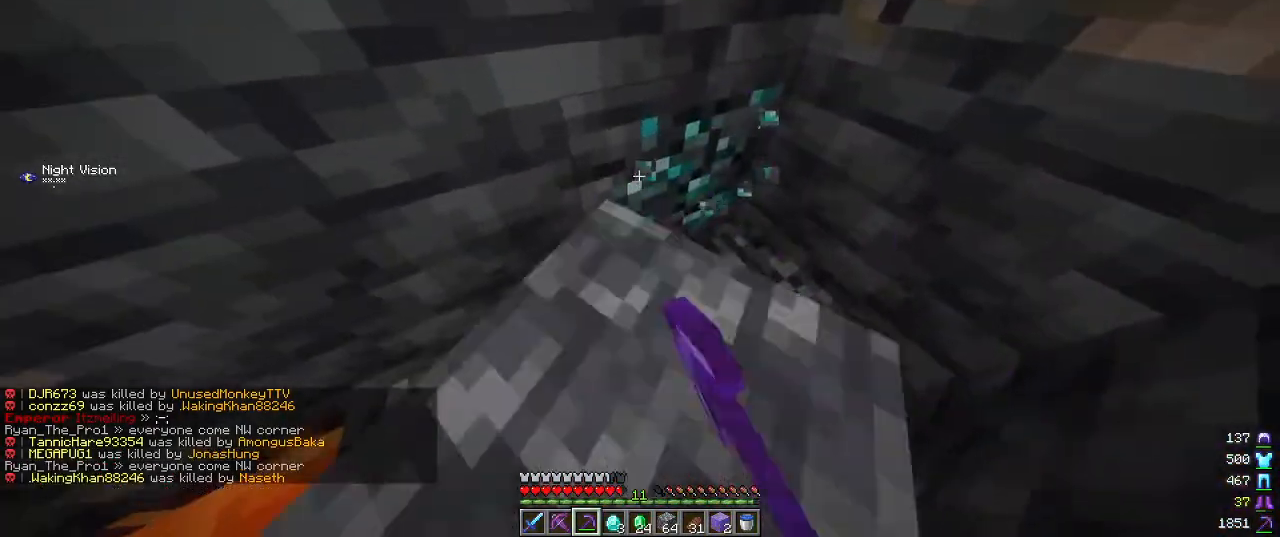
{"keys": ["d"], "mouse": ["left"], "events": [[217, "d", "down"]]}
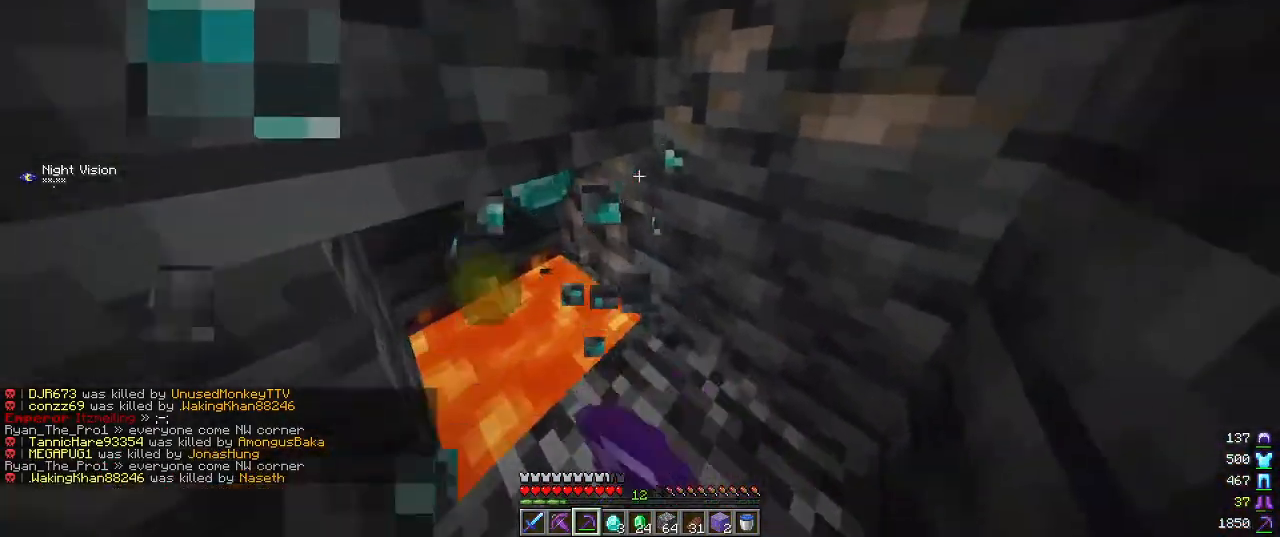
{"keys": [], "mouse": ["left"], "events": [[84, "d", "up"], [167, "w", "down"], [350, "w", "up"]]}
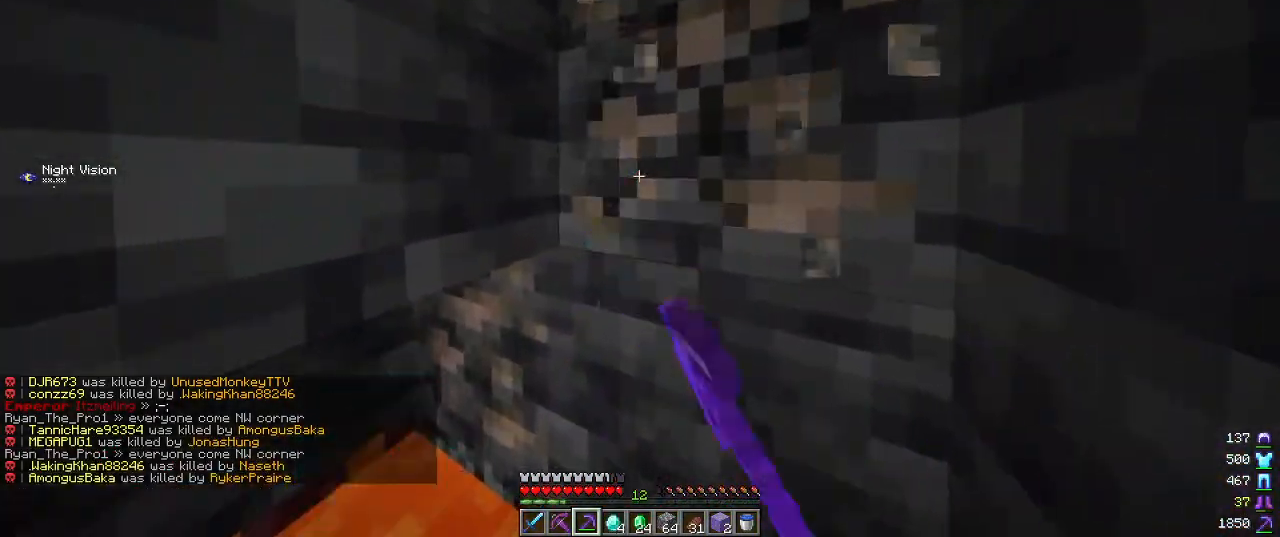
{"keys": ["w"], "mouse": ["left"], "events": [[500, "w", "down"]]}
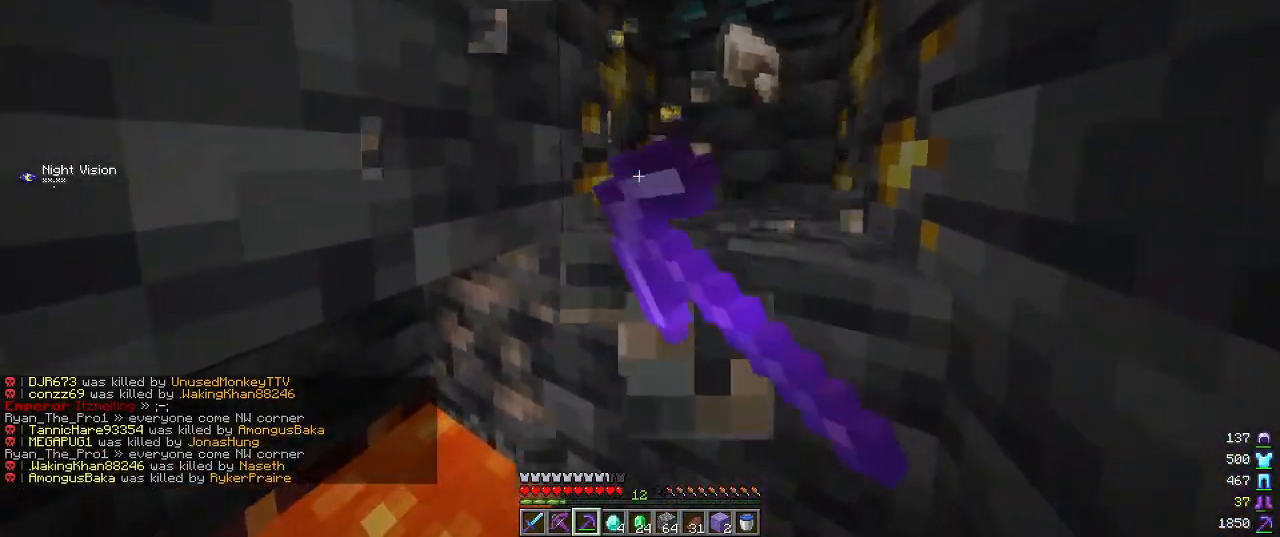
{"keys": [], "mouse": ["left"], "events": [[434, "w", "up"]]}
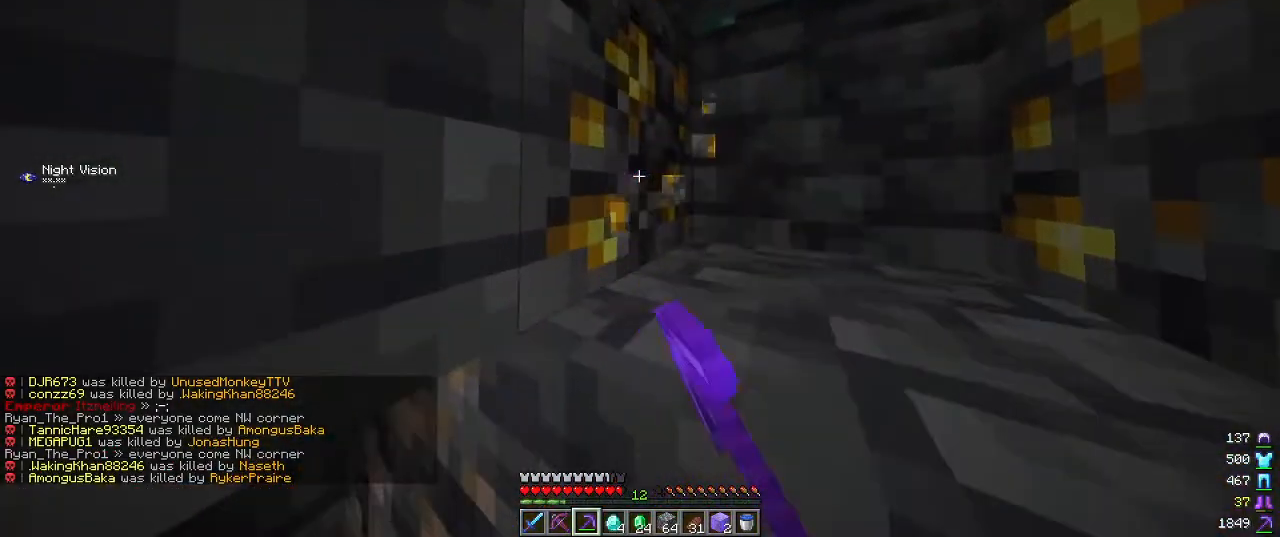
{"keys": [], "mouse": ["left"], "events": []}
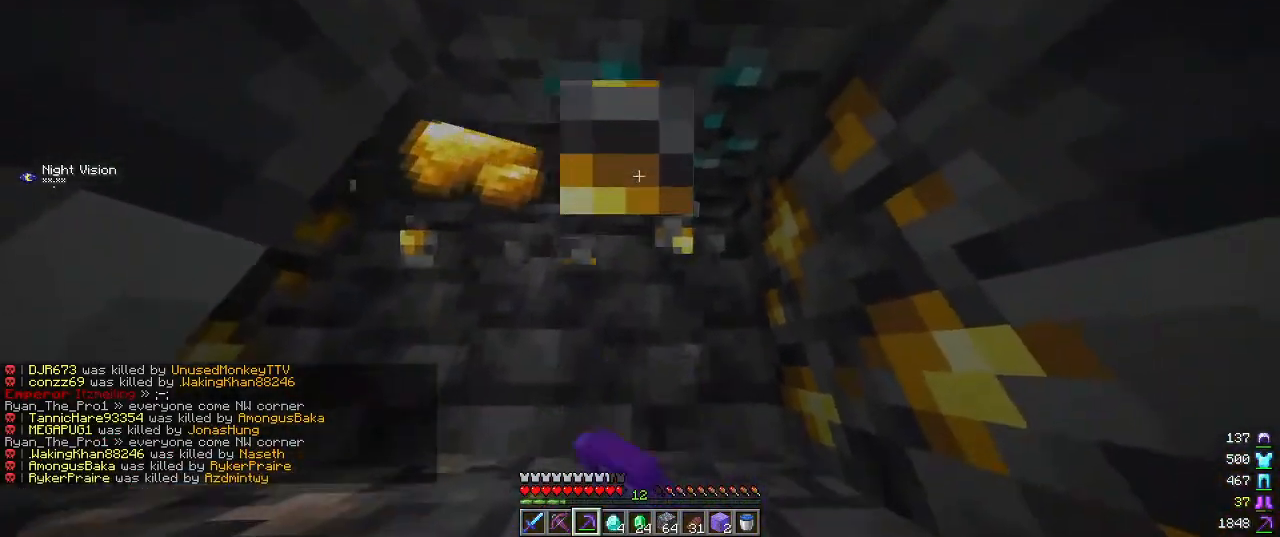
{"keys": [], "mouse": ["left"], "events": []}
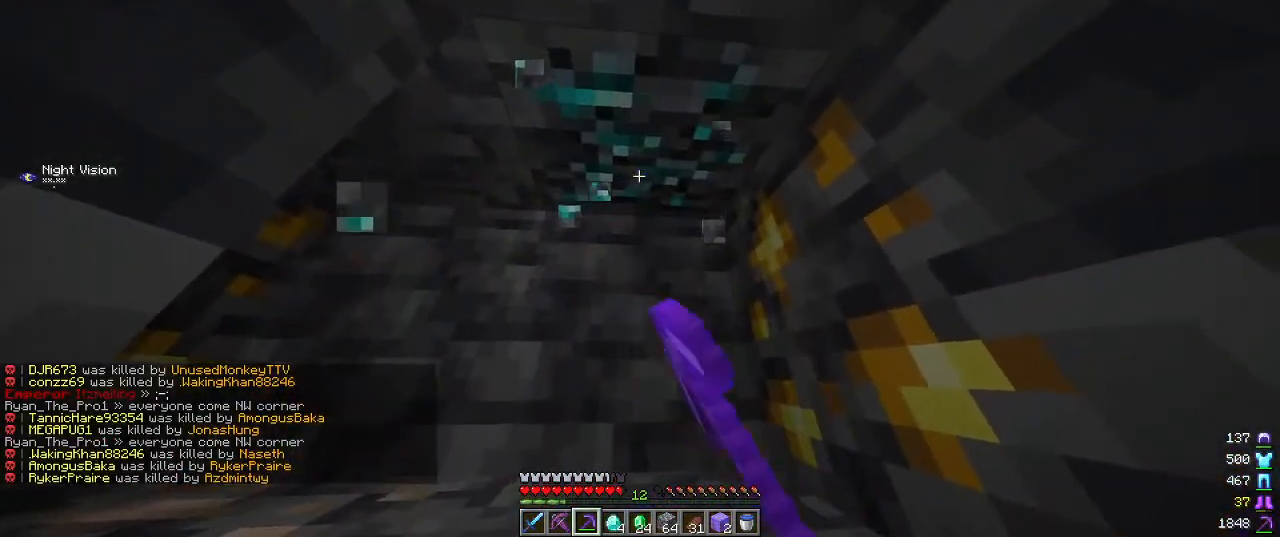
{"keys": [], "mouse": ["left"], "events": []}
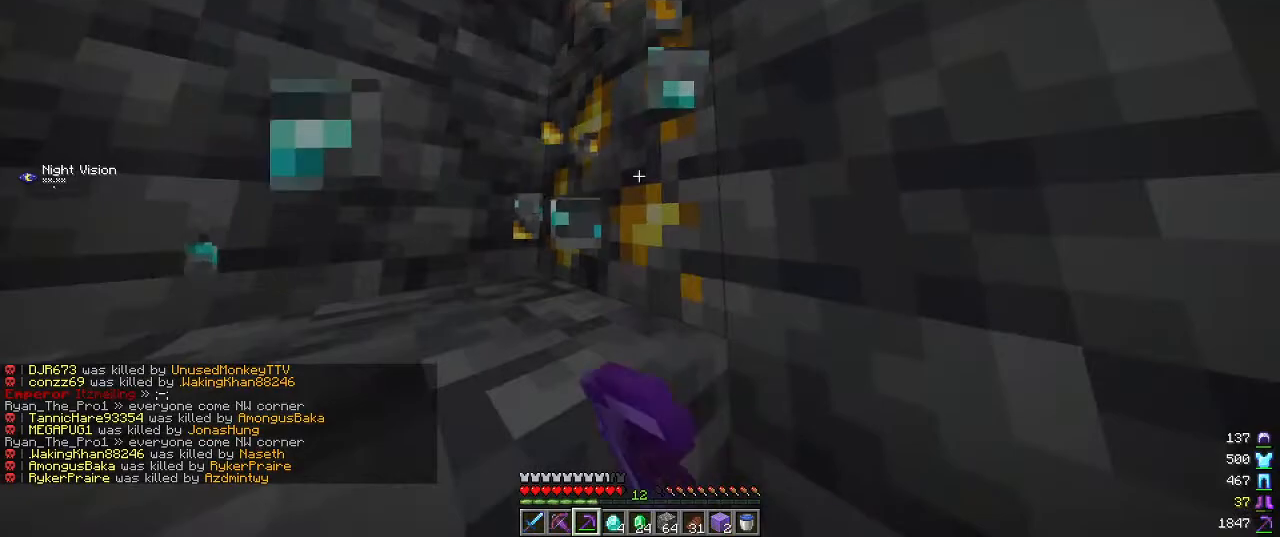
{"keys": [], "mouse": ["left"], "events": []}
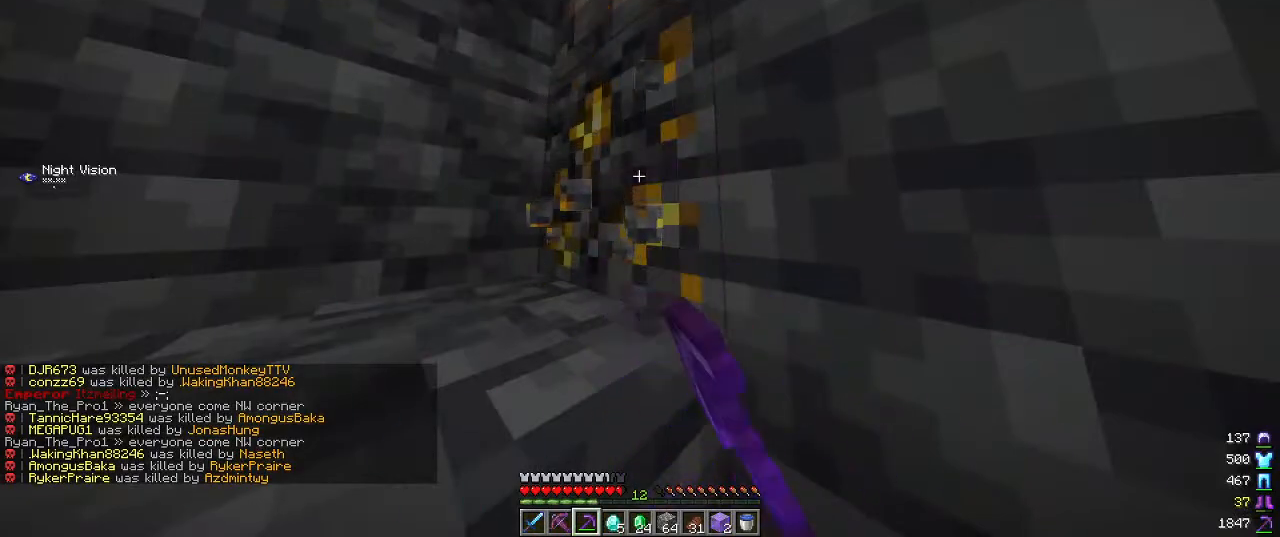
{"keys": [], "mouse": ["left"], "events": []}
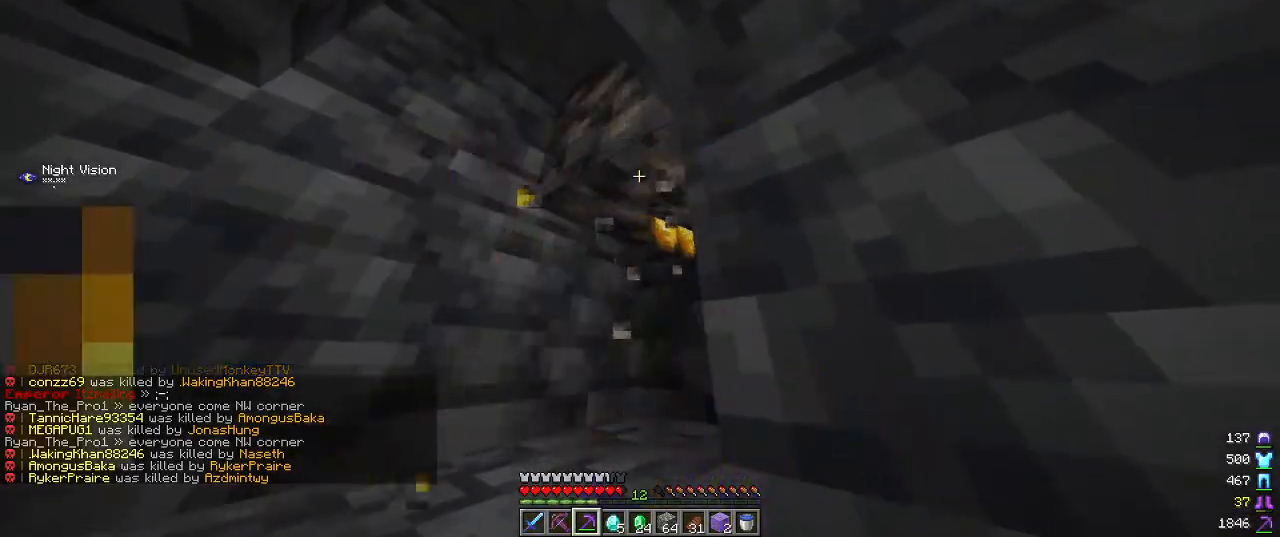
{"keys": [], "mouse": ["left"], "events": []}
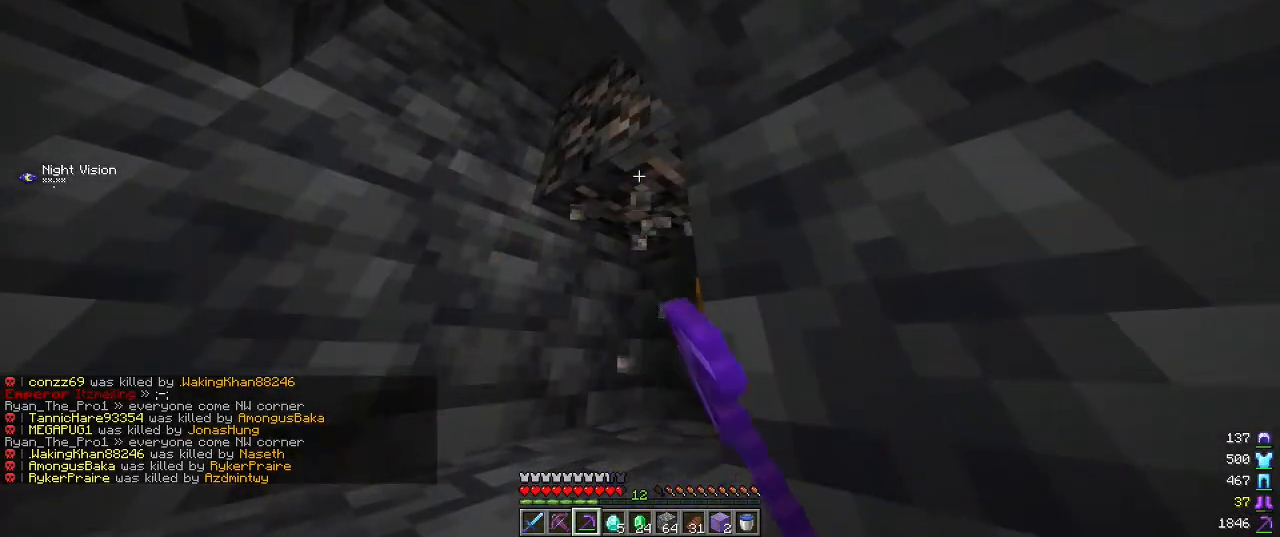
{"keys": [], "mouse": ["left"], "events": []}
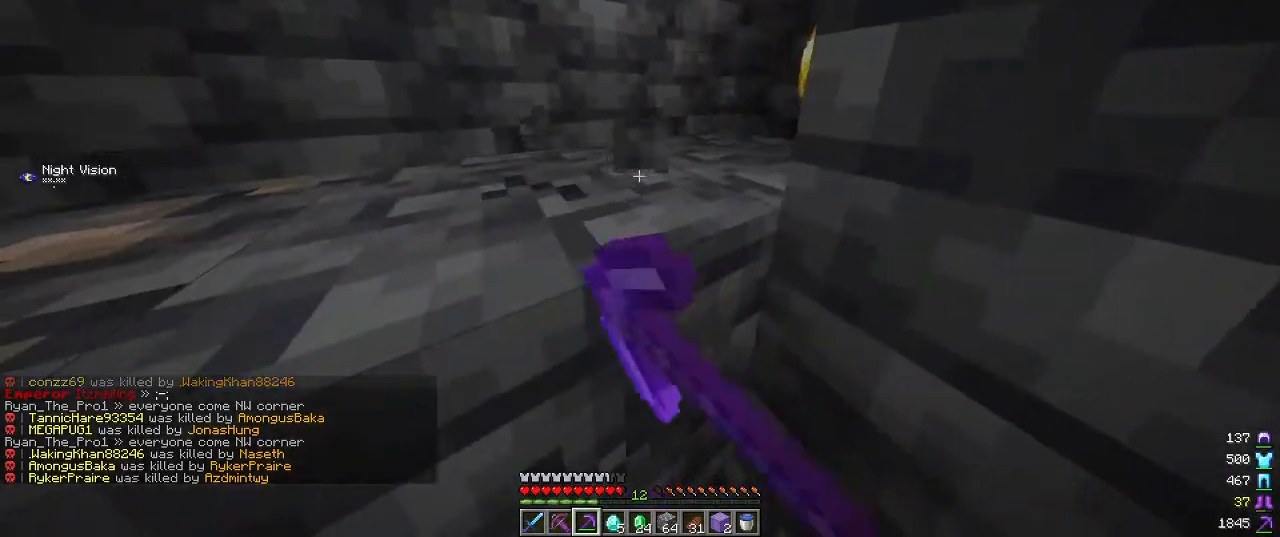
{"keys": ["w"], "mouse": ["left"], "events": [[267, "w", "down"]]}
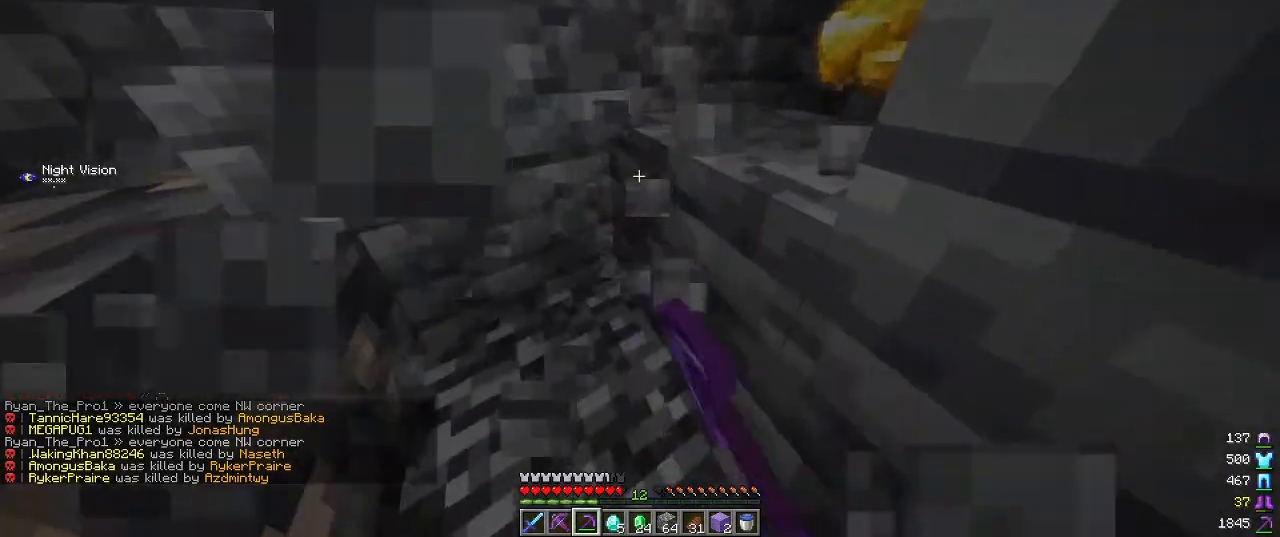
{"keys": ["w"], "mouse": ["left"], "events": []}
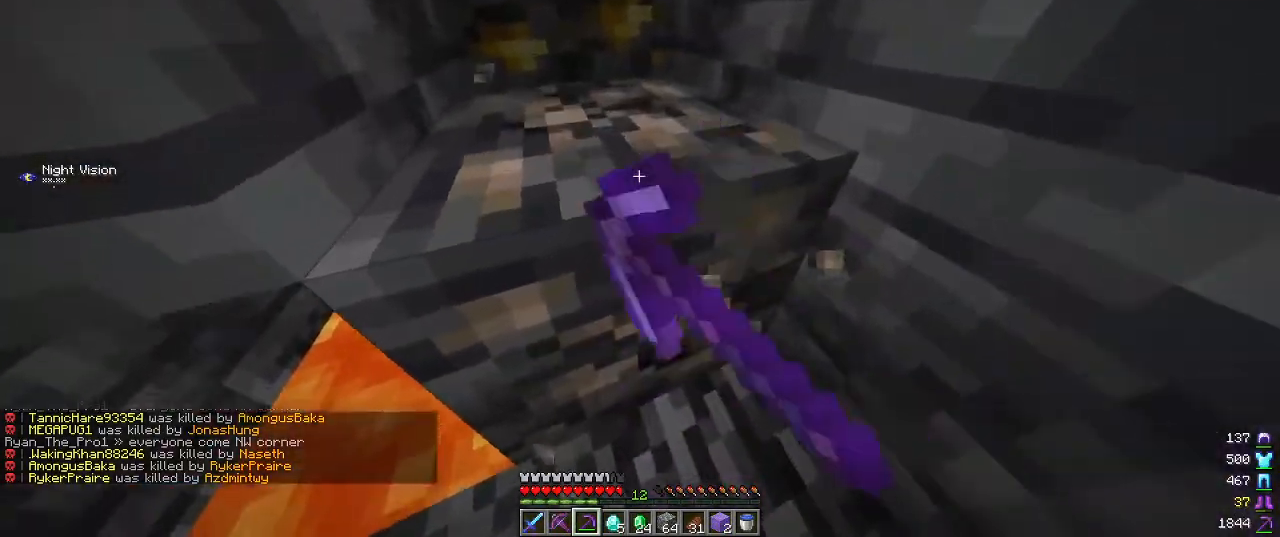
{"keys": ["w"], "mouse": ["left"], "events": []}
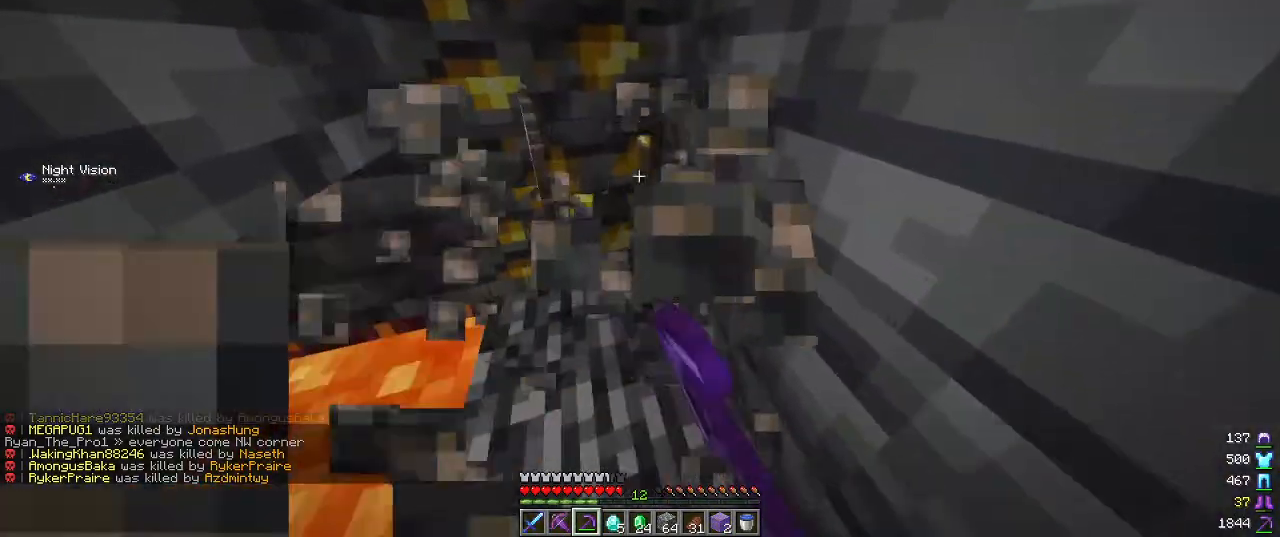
{"keys": ["w"], "mouse": ["left"], "events": []}
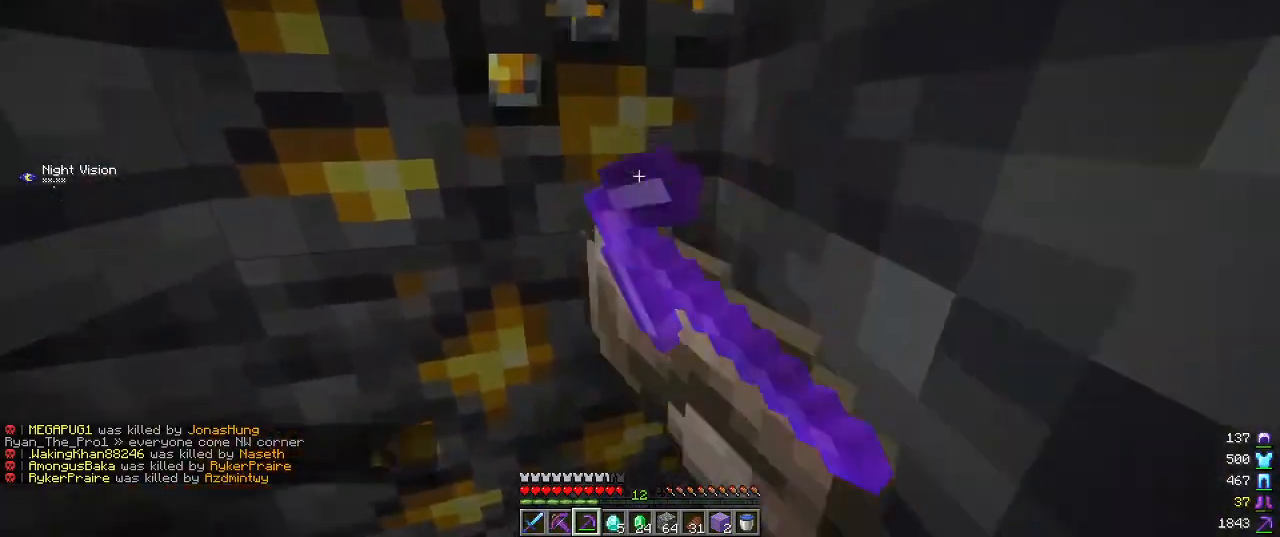
{"keys": ["s"], "mouse": ["left"], "events": [[100, "w", "up"], [484, "s", "down"]]}
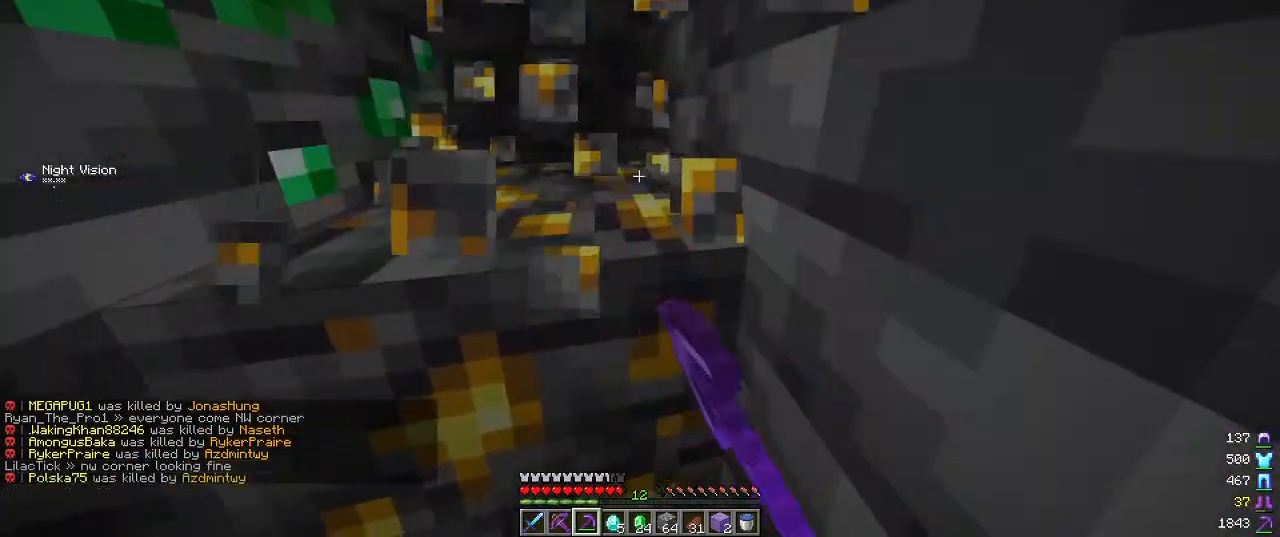
{"keys": ["w"], "mouse": ["left"], "events": [[217, "s", "up"], [300, "w", "down"]]}
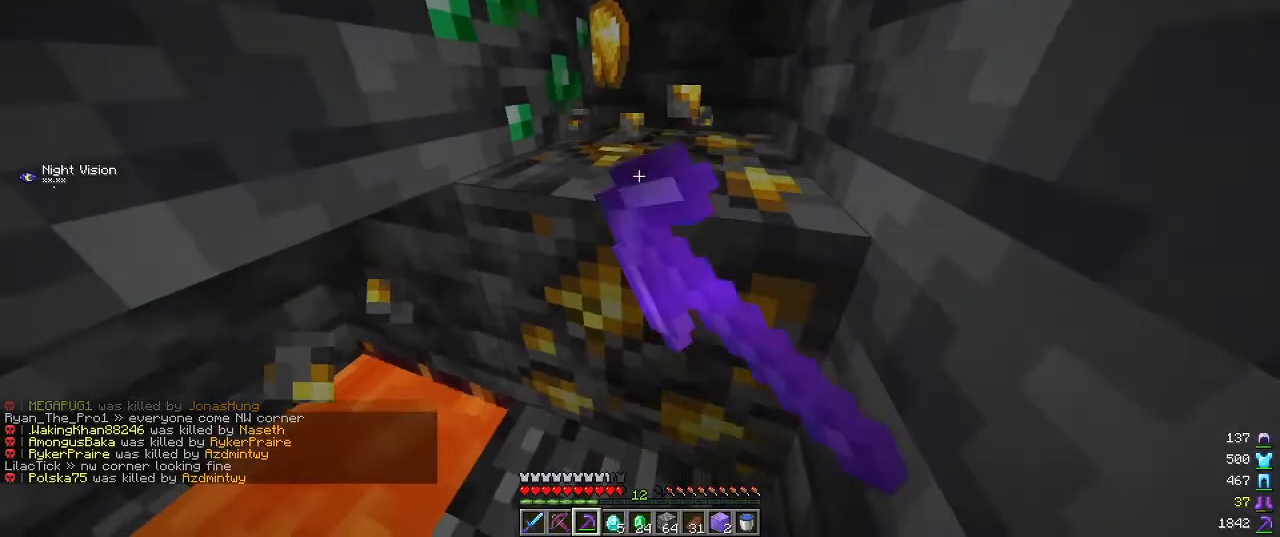
{"keys": [], "mouse": ["left"], "events": [[434, "w", "up"]]}
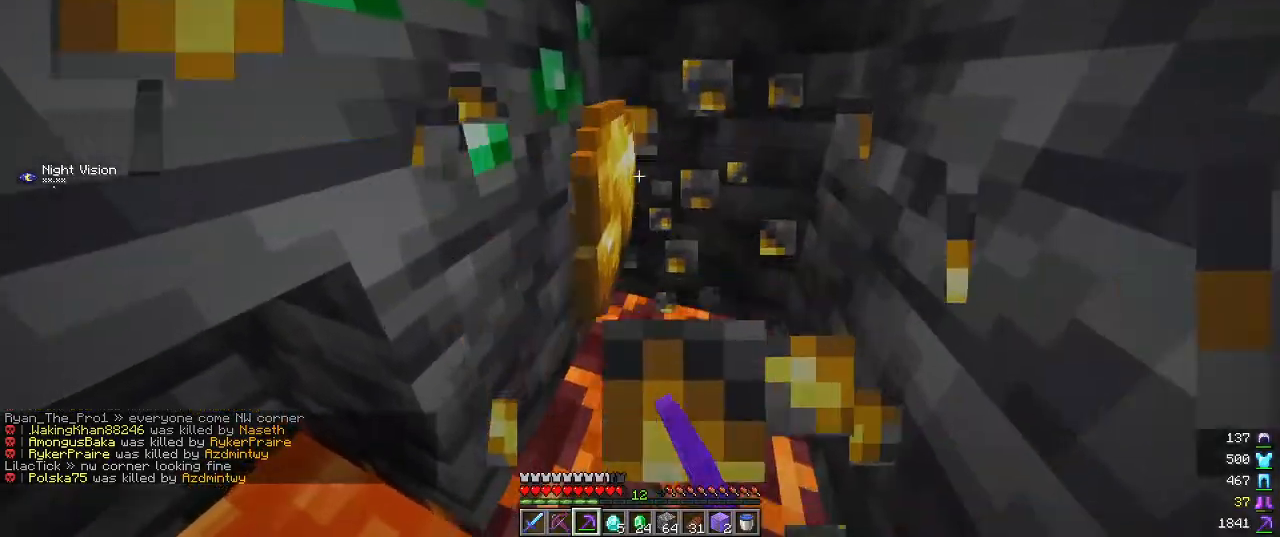
{"keys": ["w"], "mouse": ["left"], "events": [[117, "d", "down"], [367, "d", "up"], [500, "w", "down"]]}
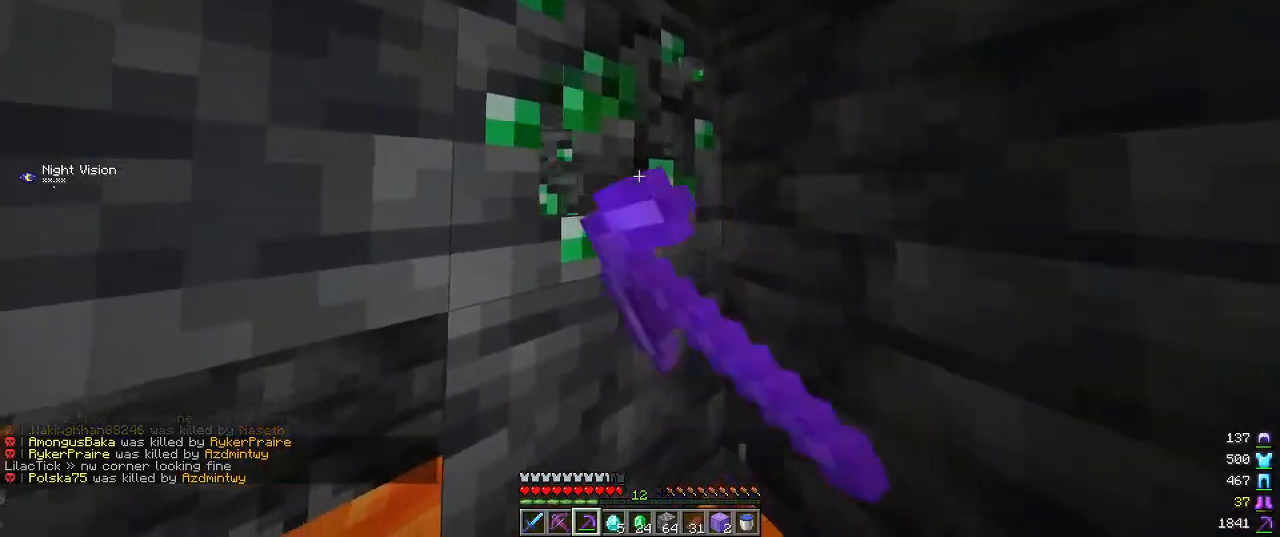
{"keys": ["w"], "mouse": ["left"], "events": []}
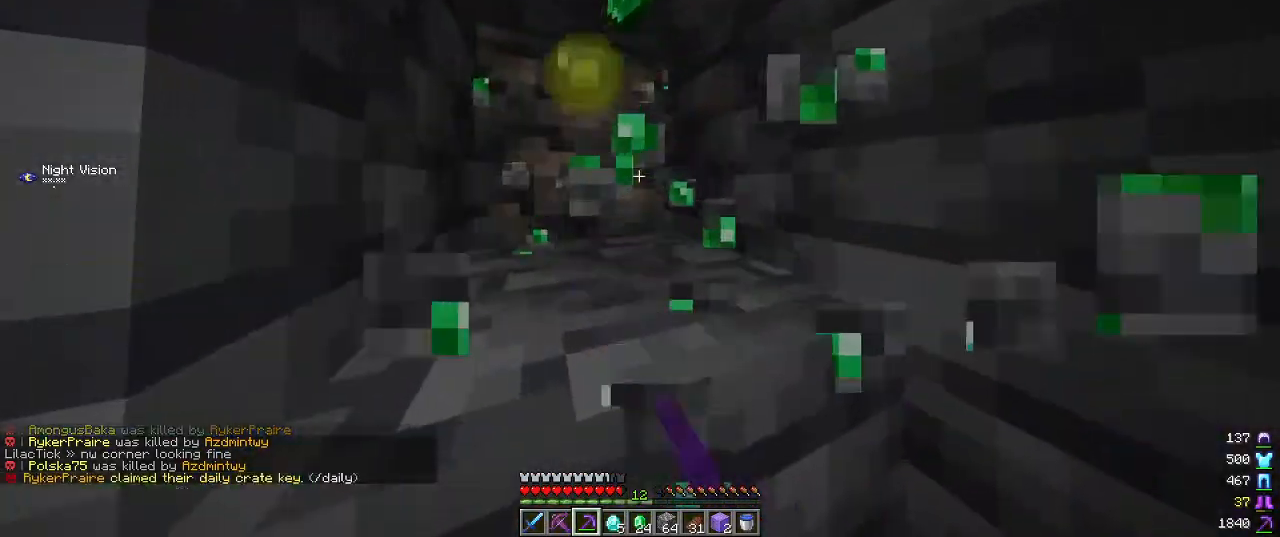
{"keys": ["w"], "mouse": ["left"], "events": [[100, "mouse_left", "up"], [300, "mouse_left", "down"], [300, "w", "up"], [350, "w", "down"]]}
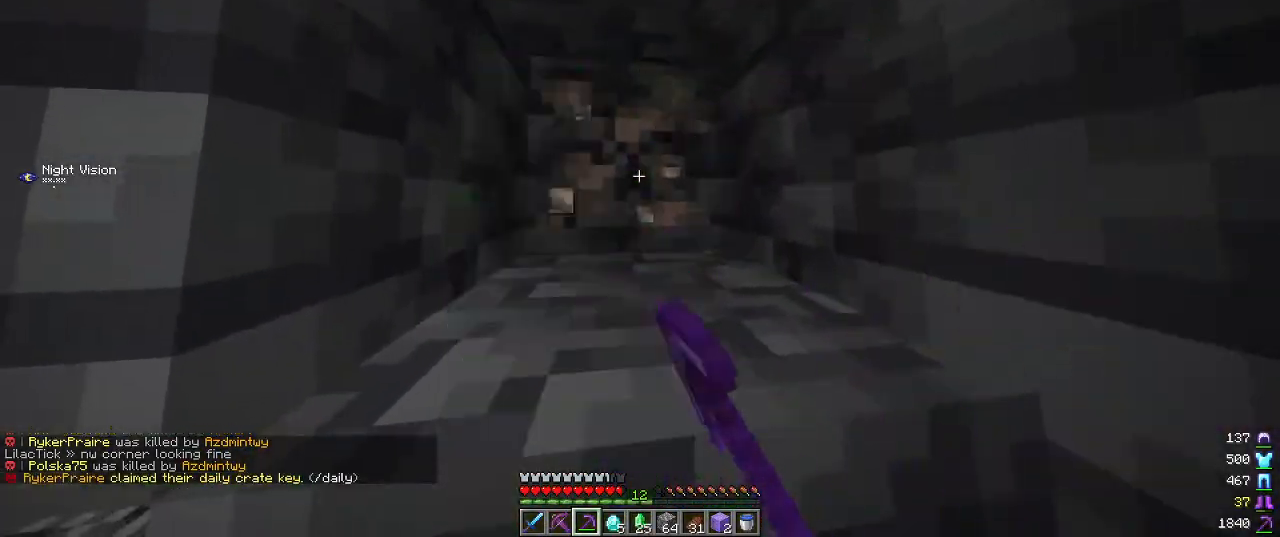
{"keys": ["w"], "mouse": ["left"], "events": []}
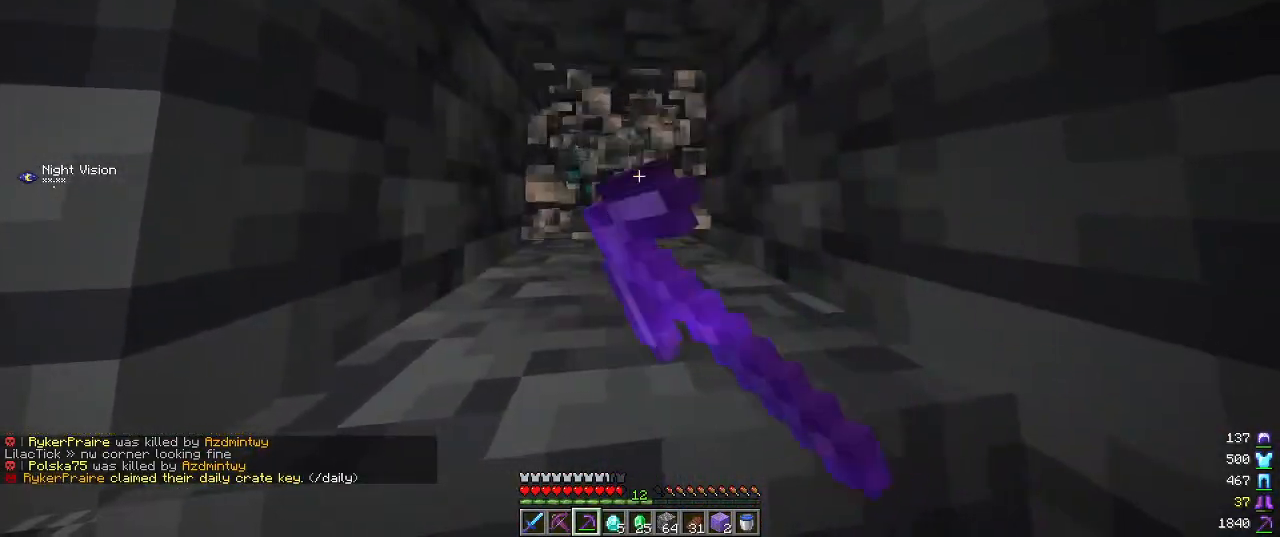
{"keys": ["w"], "mouse": ["left"], "events": []}